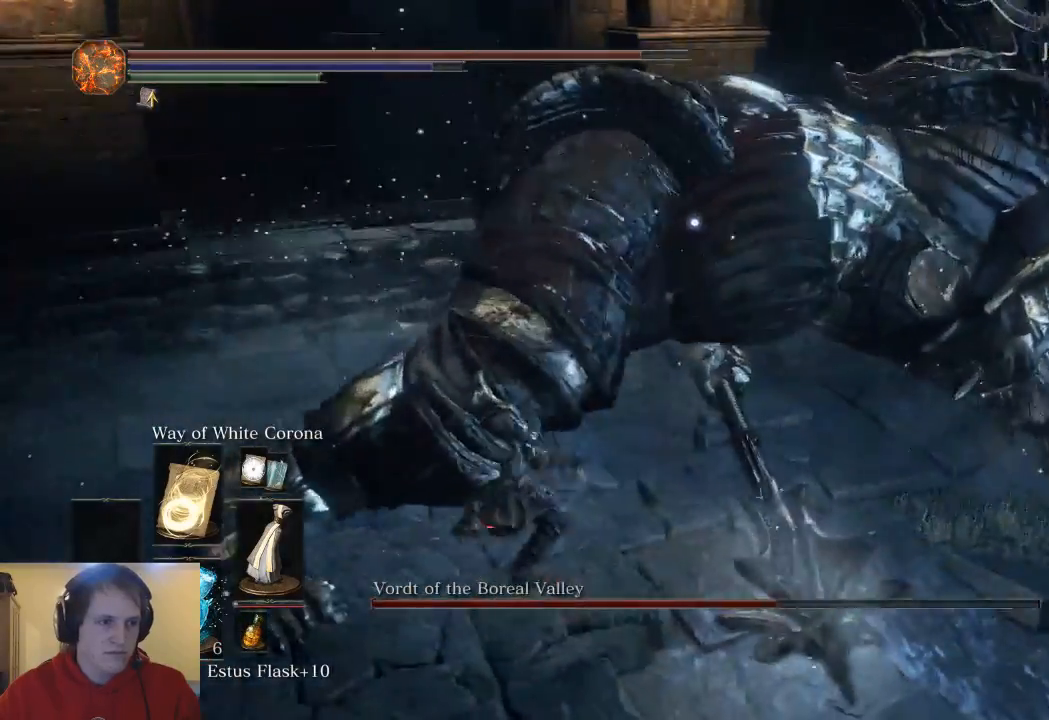
Gameplay with a controller (Xbox layout); each line is a JSON object with the inputs held at the frame after it. "events" lists button and stick changes between this image and that frame as [ms after this image, input, new state], when the widget could be followed in between. Not read: L2 R2.
{"buttons": [], "left_stick": "left", "right_stick": "center", "events": [[33, "R1", "up"]]}
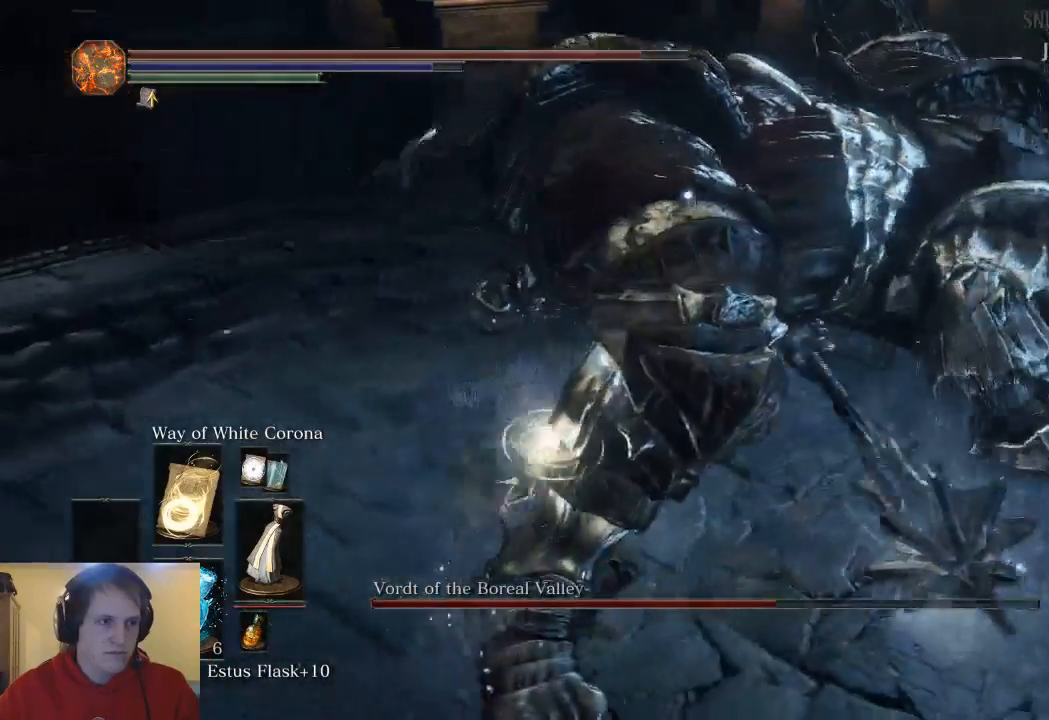
{"buttons": [], "left_stick": "center", "right_stick": "center", "events": [[100, "left_stick", "center"]]}
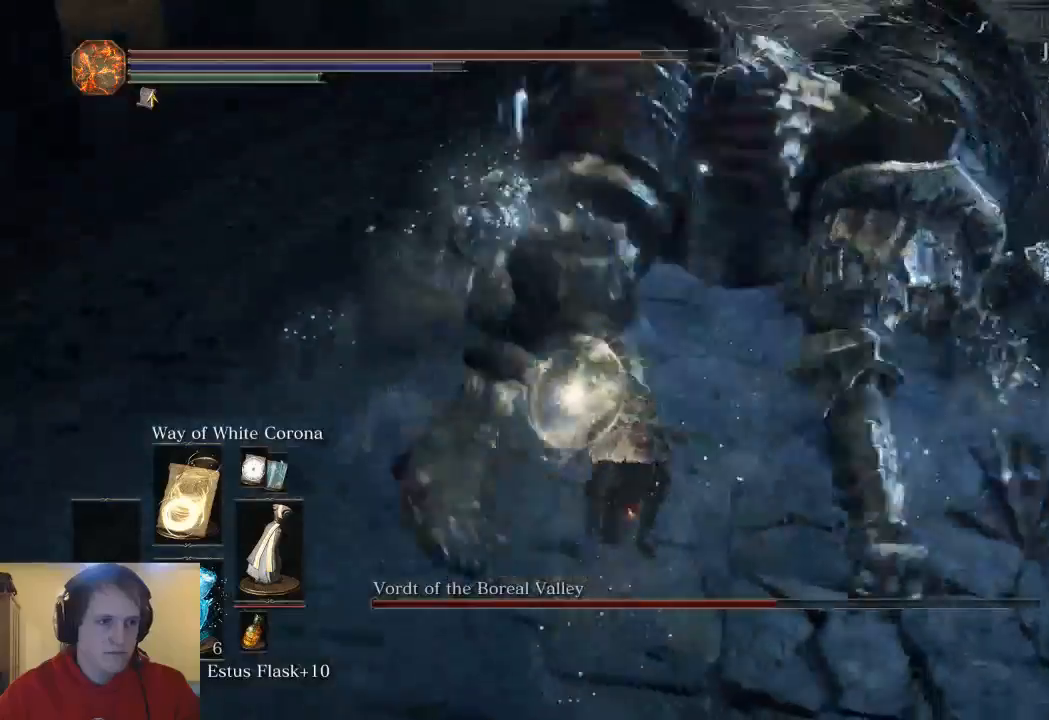
{"buttons": [], "left_stick": "up-right", "right_stick": "center", "events": [[233, "left_stick", "up-right"]]}
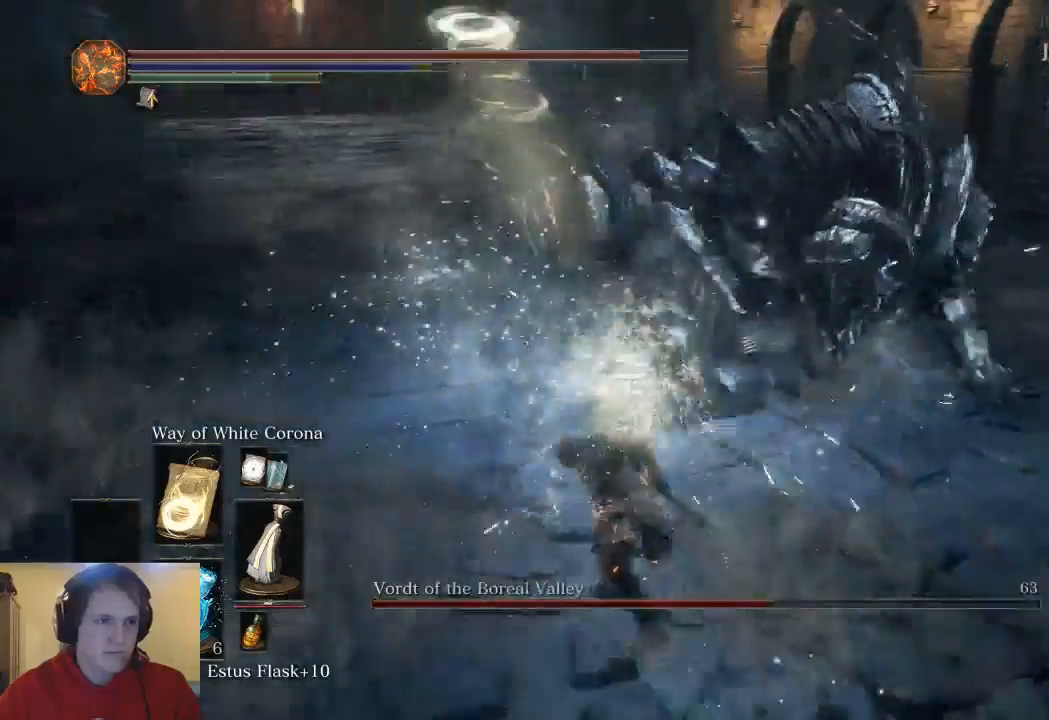
{"buttons": [], "left_stick": "up-left", "right_stick": "center", "events": [[133, "left_stick", "up-left"]]}
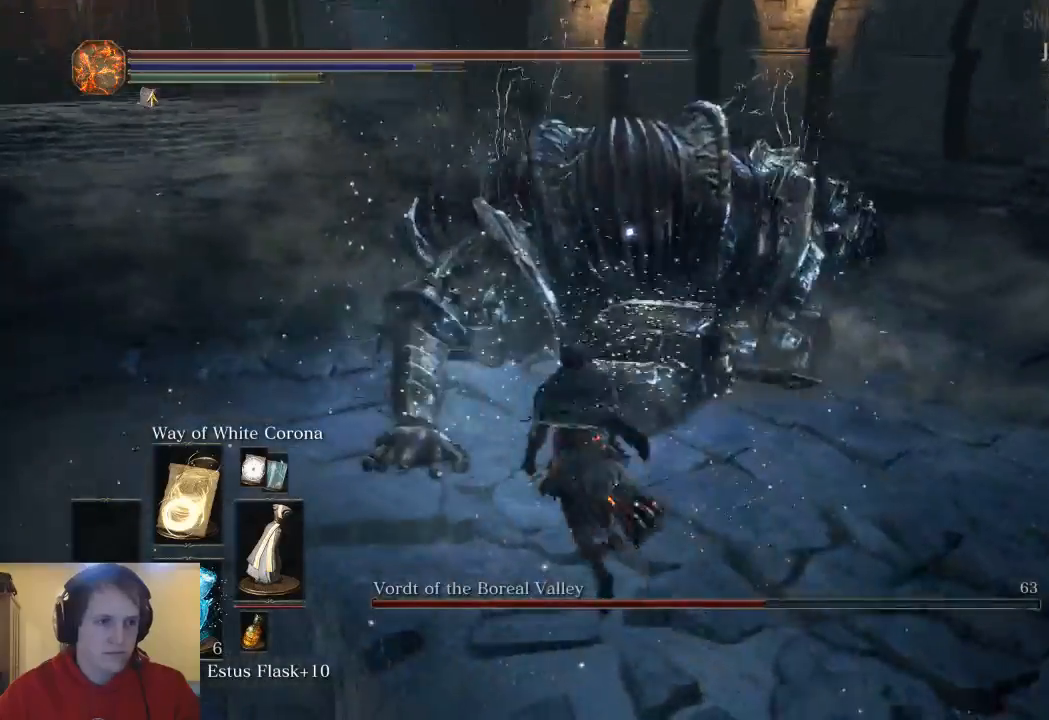
{"buttons": [], "left_stick": "up-left", "right_stick": "center", "events": []}
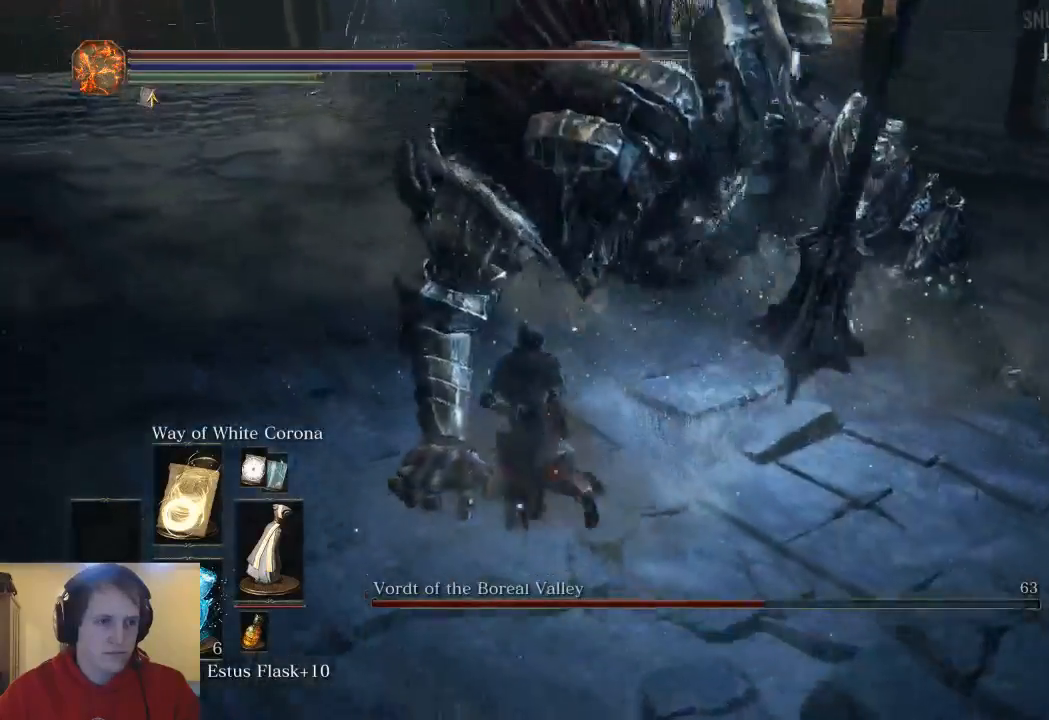
{"buttons": [], "left_stick": "left", "right_stick": "center", "events": [[233, "left_stick", "left"]]}
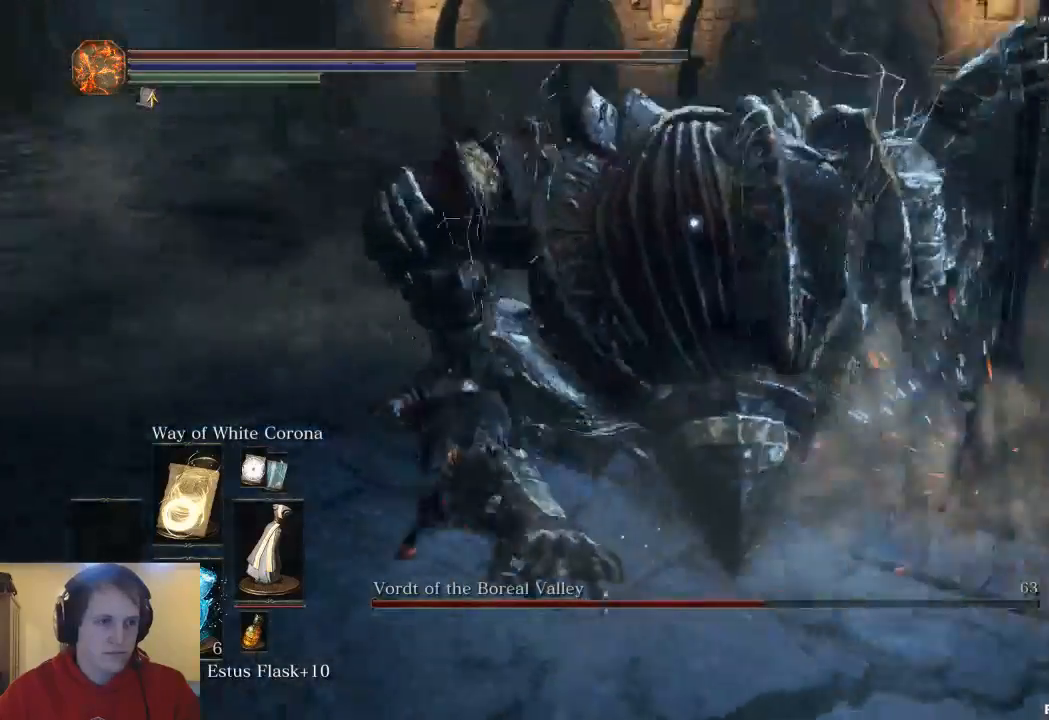
{"buttons": [], "left_stick": "left", "right_stick": "center", "events": [[200, "R1", "down"], [433, "R1", "up"]]}
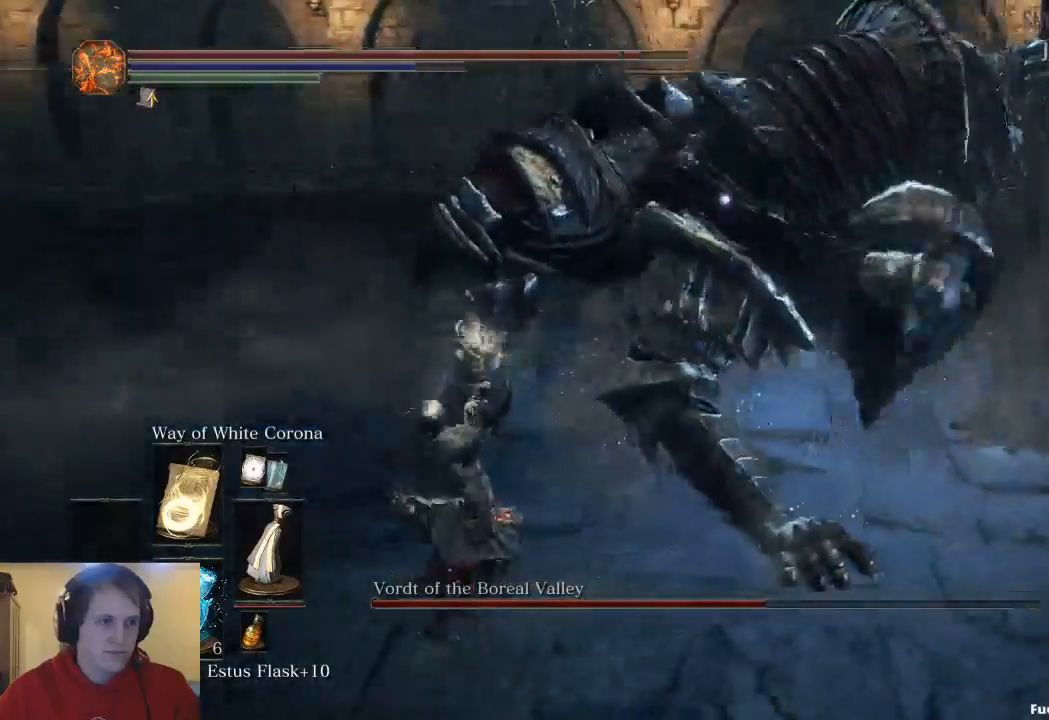
{"buttons": [], "left_stick": "center", "right_stick": "center", "events": [[500, "left_stick", "center"]]}
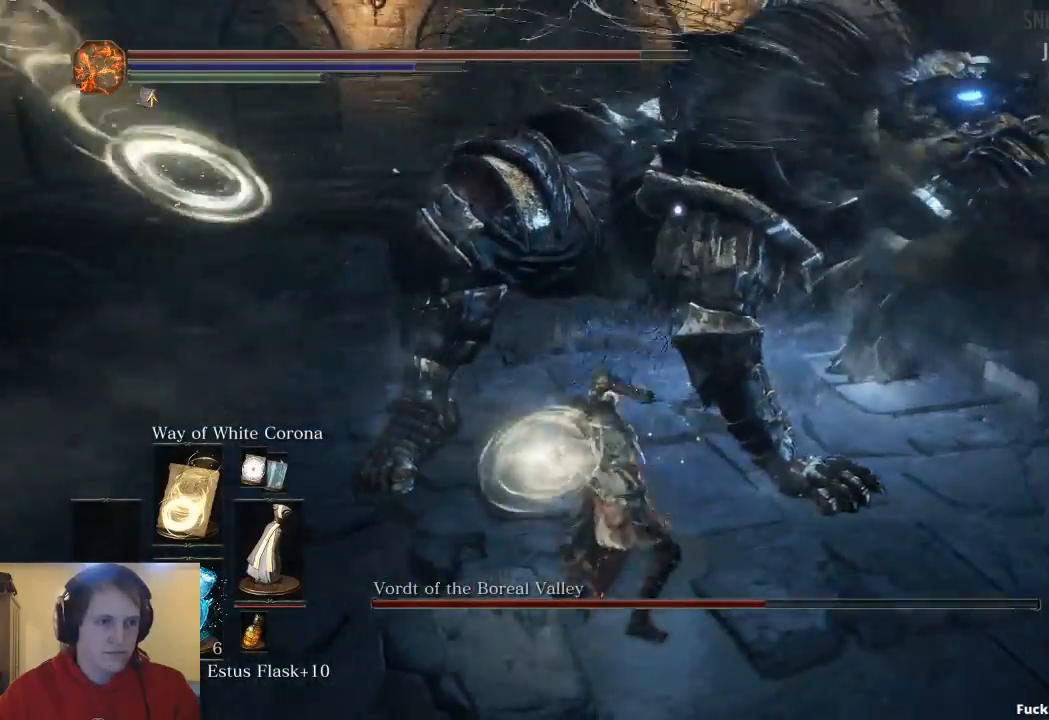
{"buttons": [], "left_stick": "down-left", "right_stick": "center", "events": [[500, "left_stick", "down-left"]]}
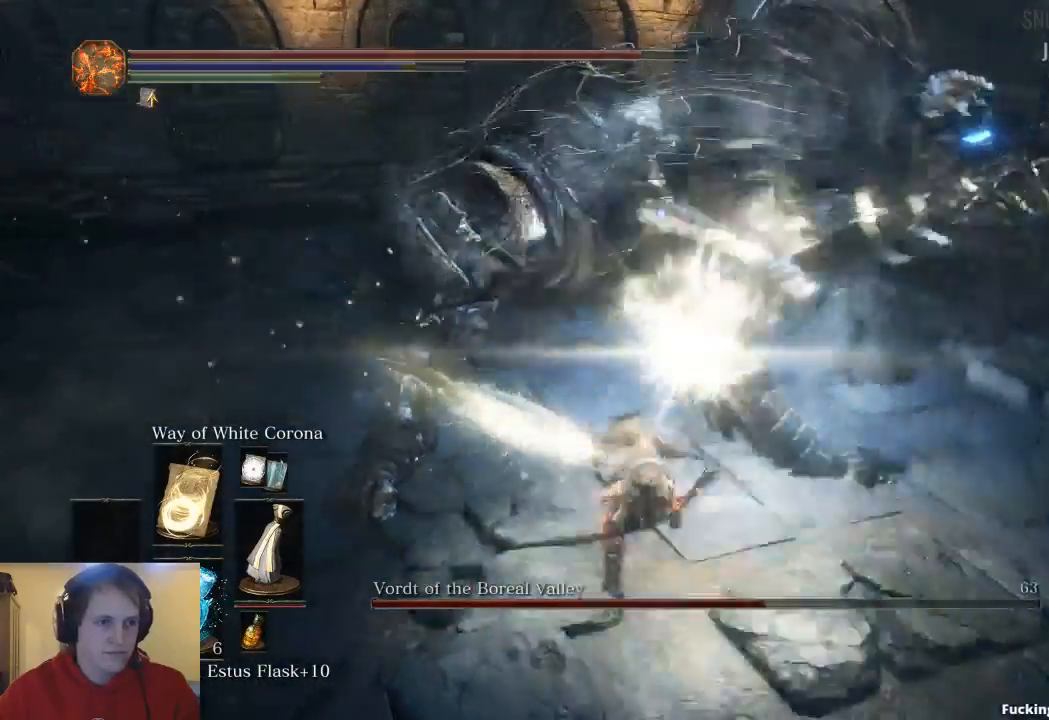
{"buttons": [], "left_stick": "down", "right_stick": "center", "events": [[400, "left_stick", "down"]]}
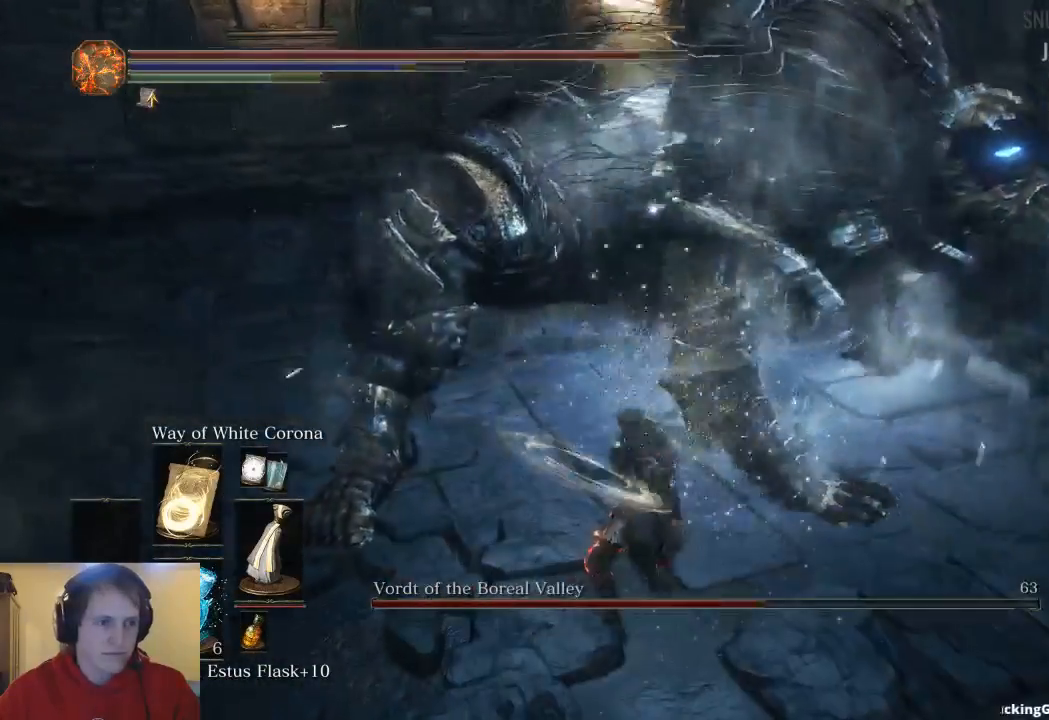
{"buttons": [], "left_stick": "down", "right_stick": "center", "events": []}
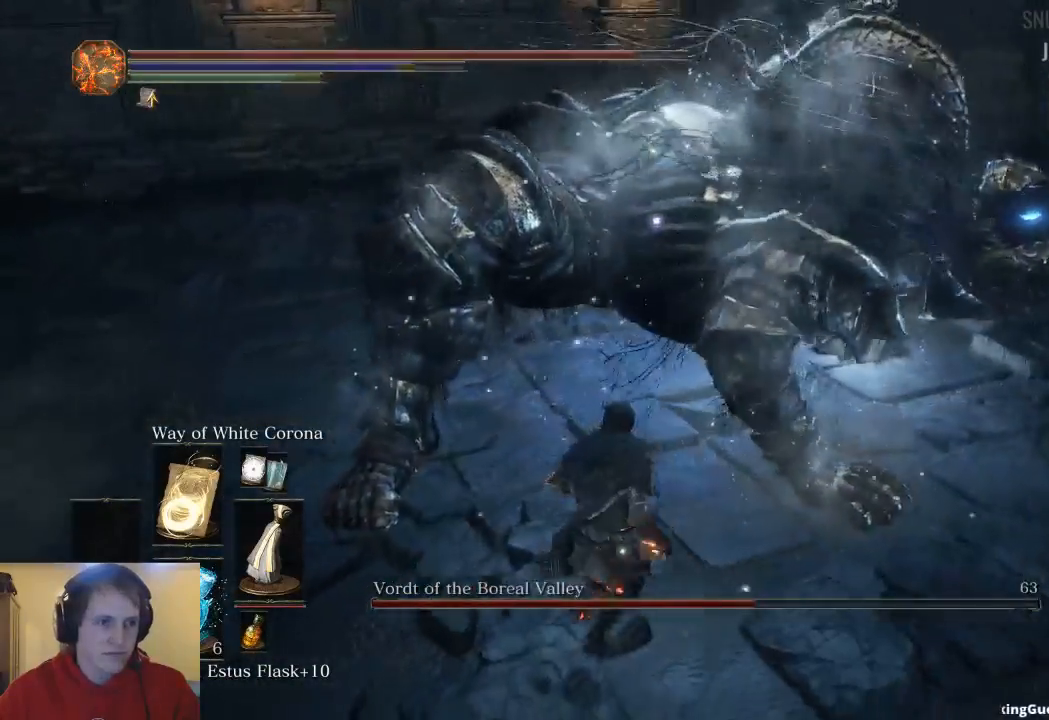
{"buttons": [], "left_stick": "down", "right_stick": "center", "events": [[233, "R1", "down"], [367, "R1", "up"]]}
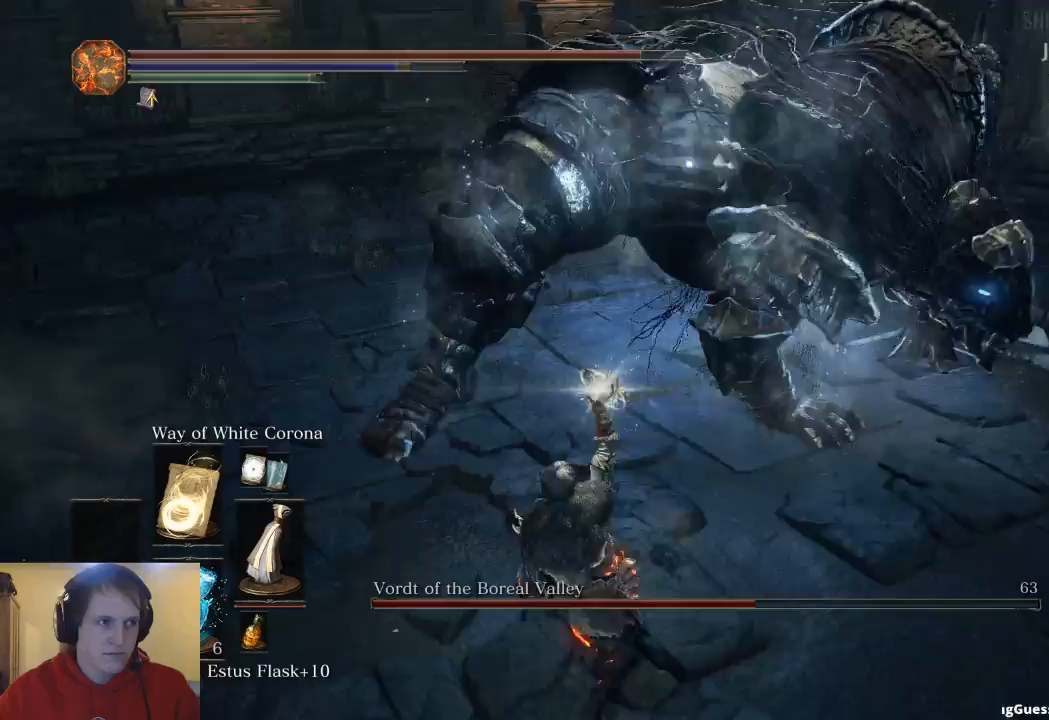
{"buttons": [], "left_stick": "down", "right_stick": "center", "events": []}
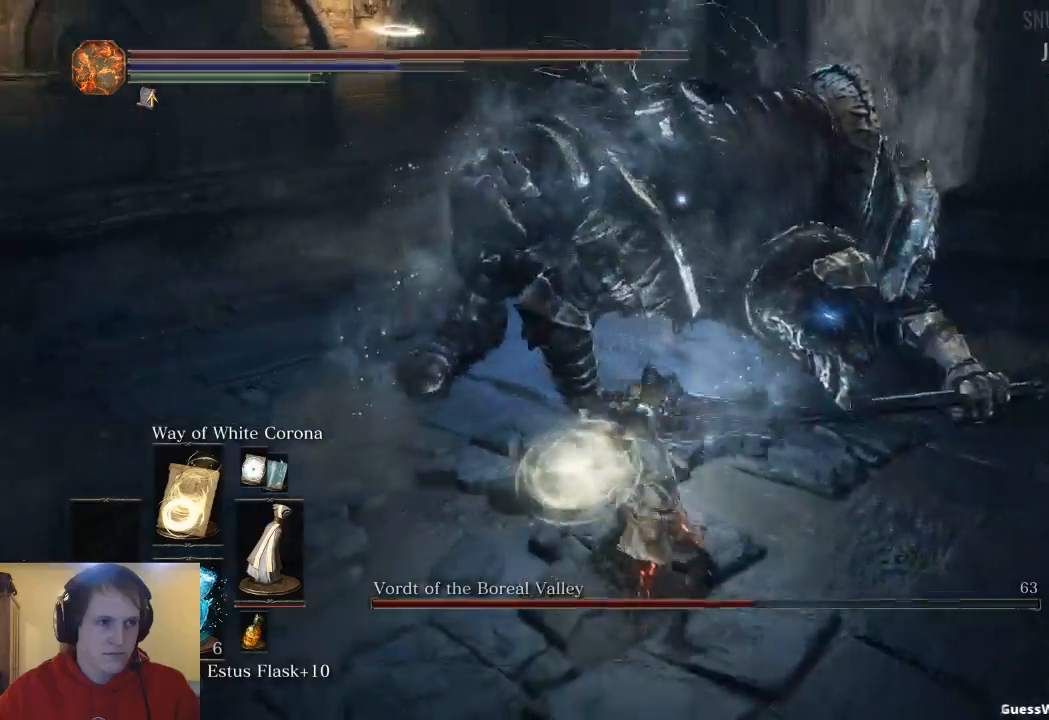
{"buttons": [], "left_stick": "down", "right_stick": "center", "events": [[33, "left_stick", "center"], [400, "left_stick", "down"]]}
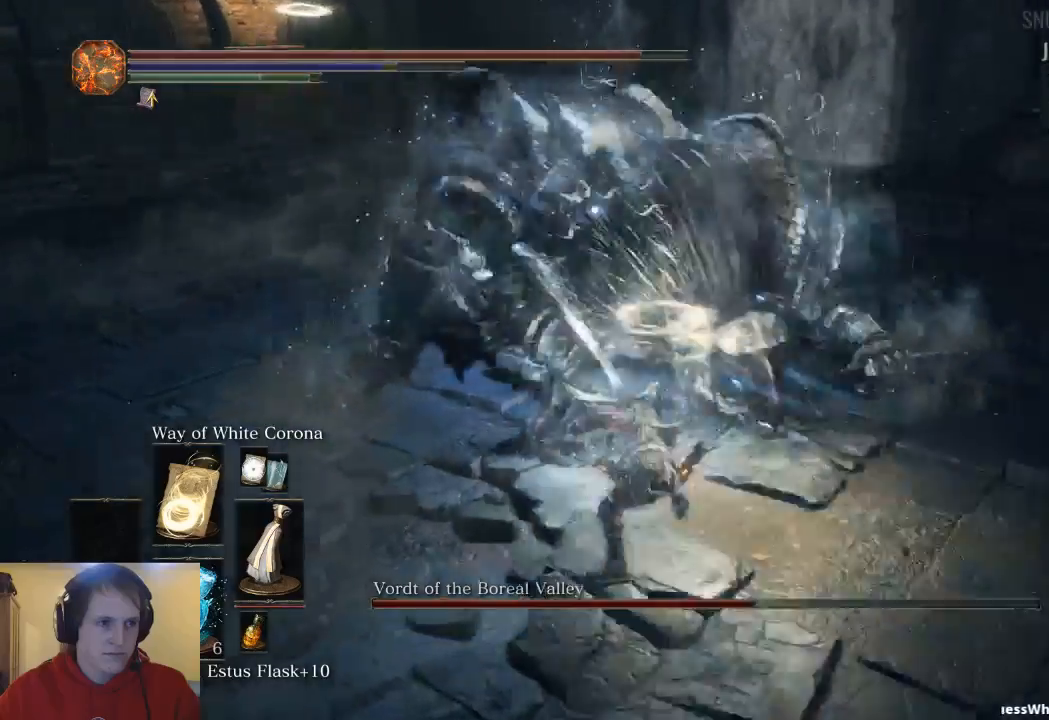
{"buttons": [], "left_stick": "down-left", "right_stick": "center", "events": [[33, "left_stick", "down-left"]]}
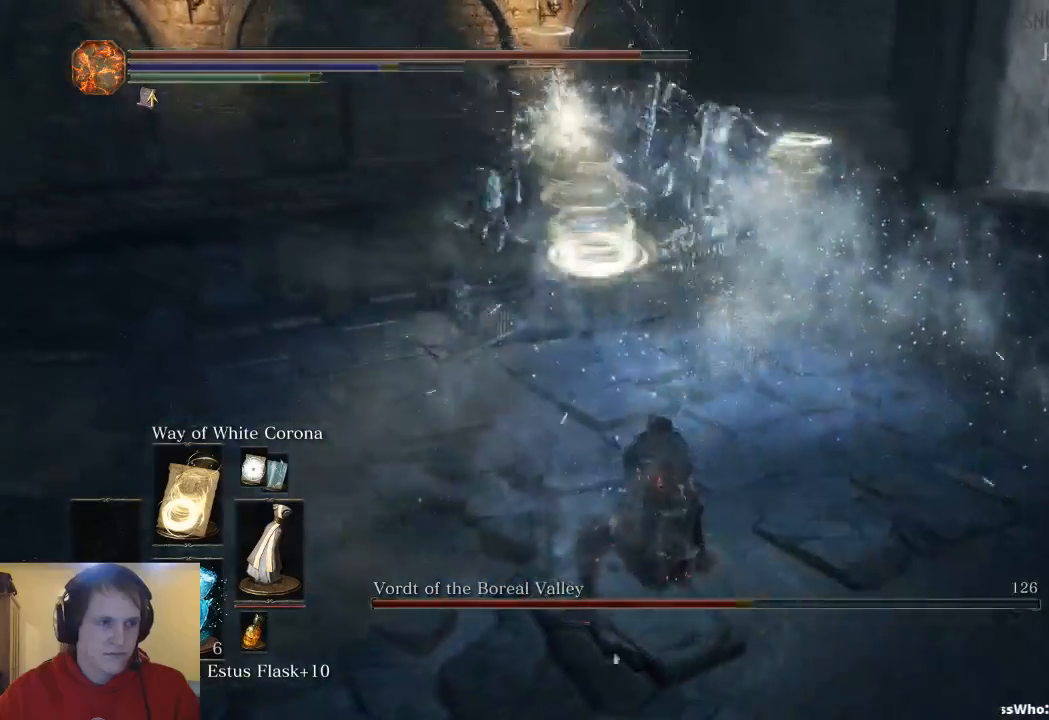
{"buttons": [], "left_stick": "left", "right_stick": "center", "events": [[100, "left_stick", "left"]]}
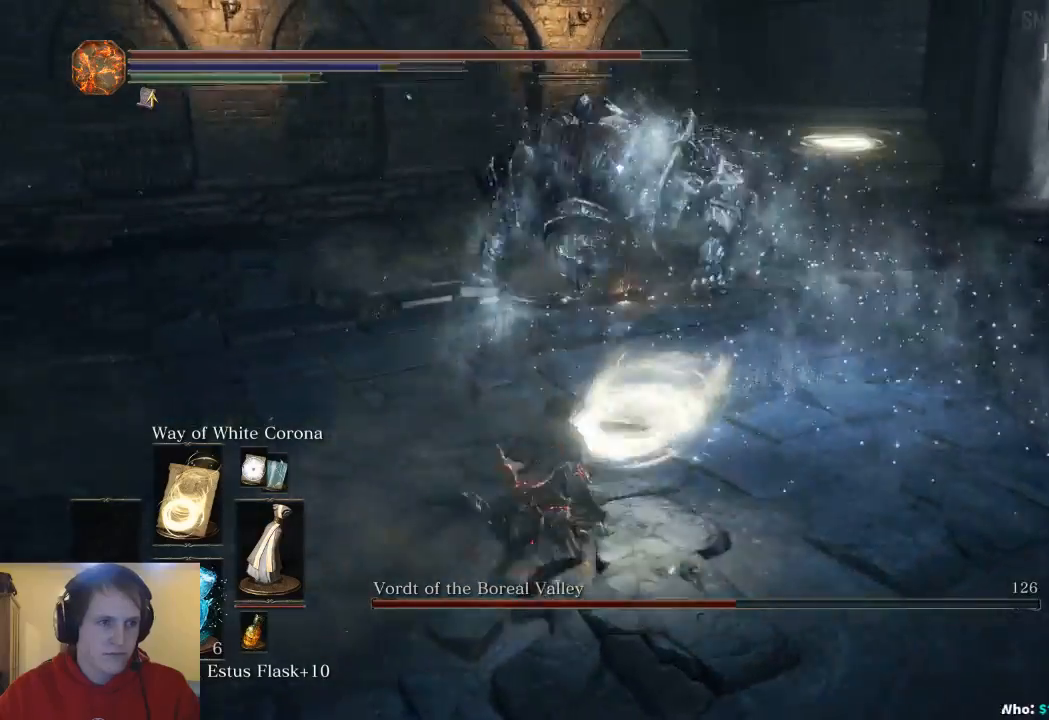
{"buttons": [], "left_stick": "left", "right_stick": "center", "events": [[267, "B", "down"], [367, "B", "up"]]}
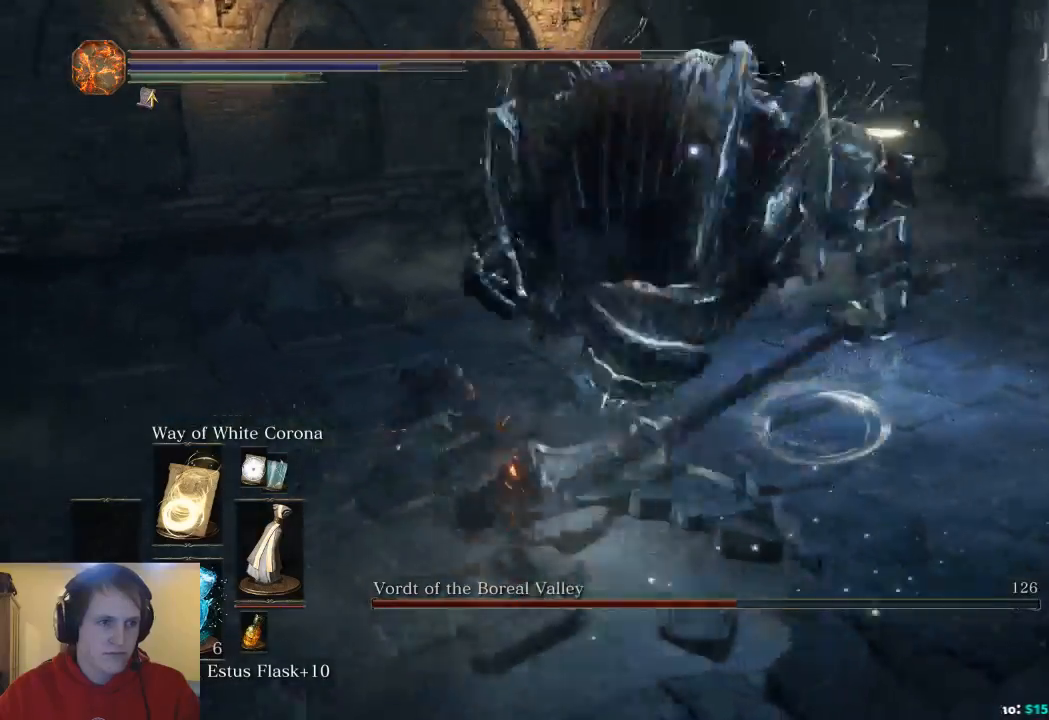
{"buttons": [], "left_stick": "down-left", "right_stick": "center", "events": [[400, "left_stick", "down-left"]]}
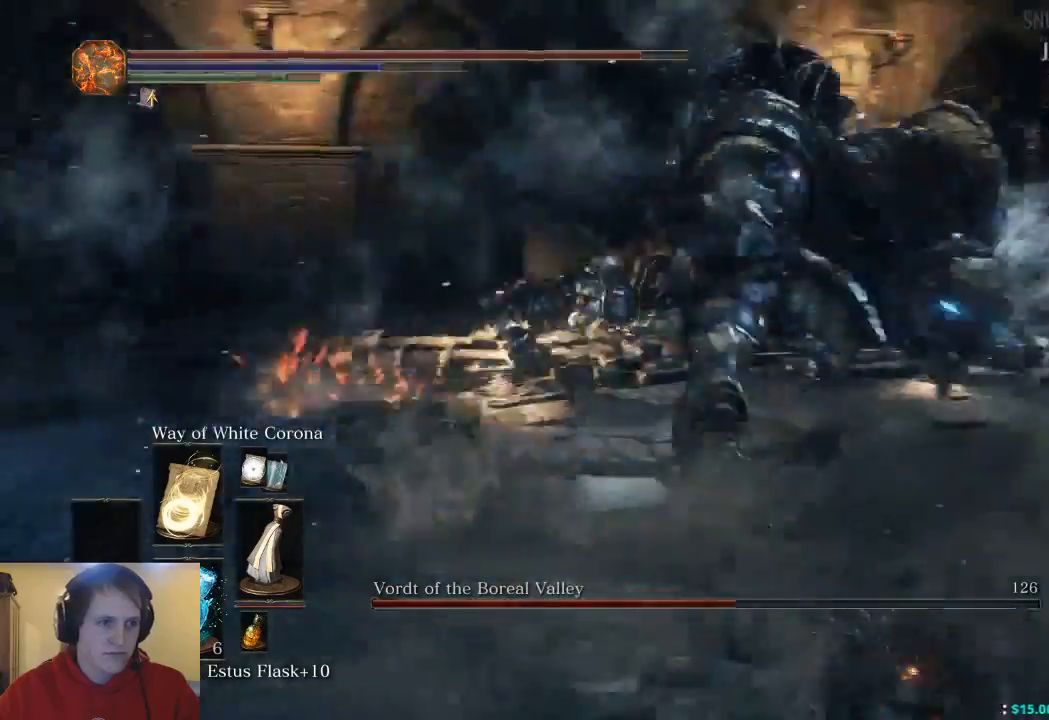
{"buttons": [], "left_stick": "down-left", "right_stick": "center", "events": []}
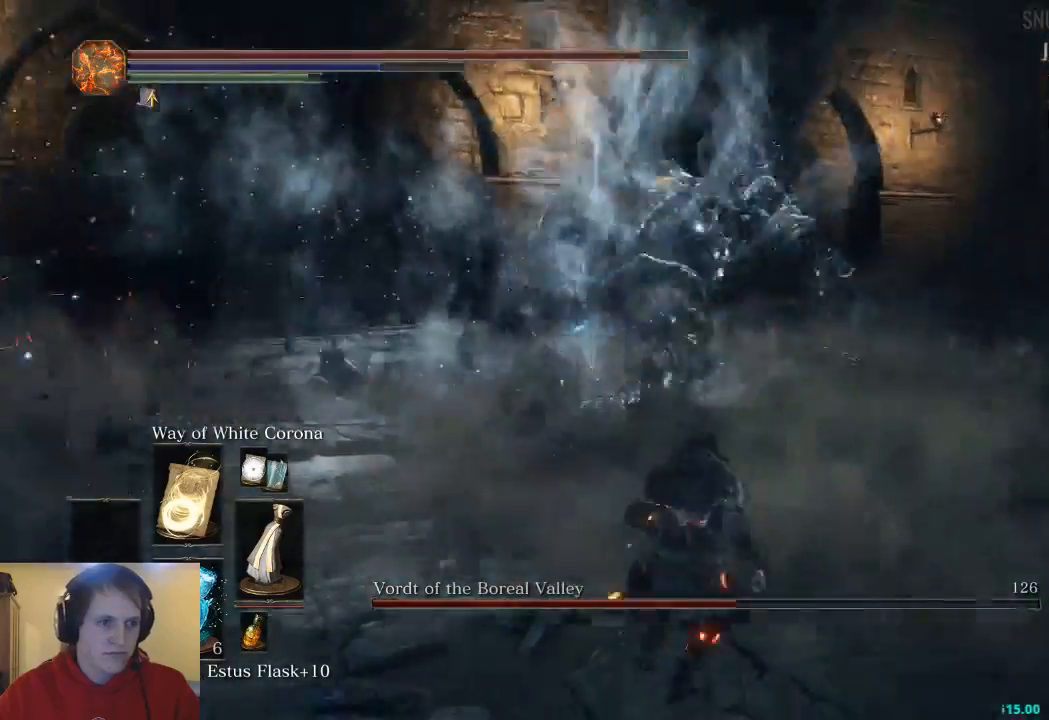
{"buttons": [], "left_stick": "down-left", "right_stick": "center", "events": []}
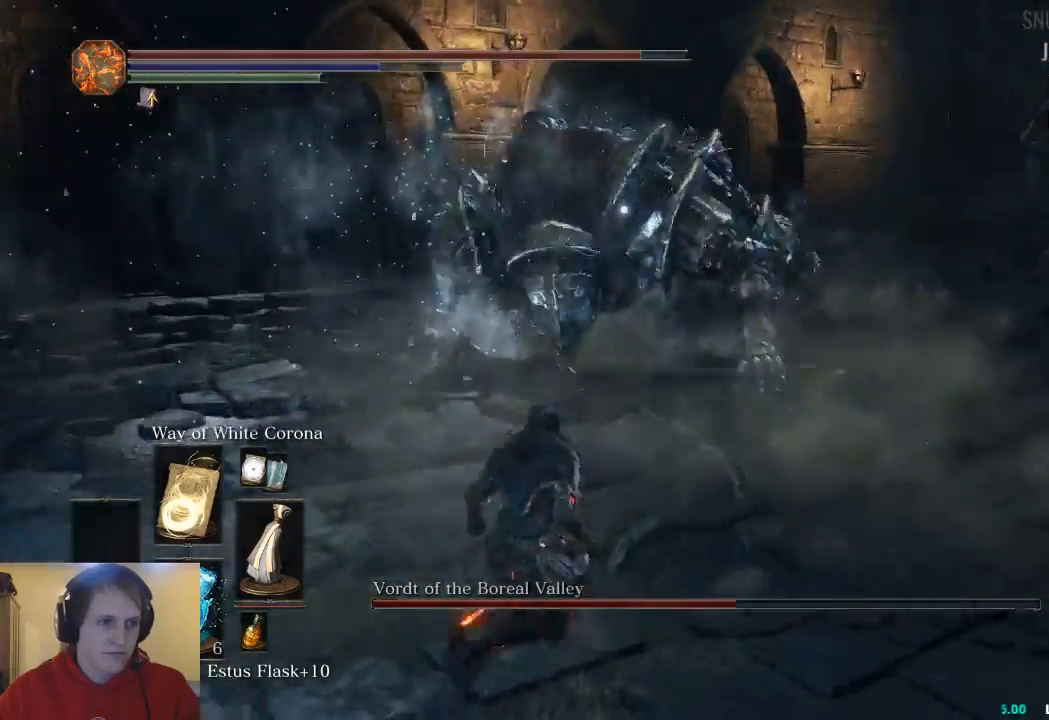
{"buttons": [], "left_stick": "down-left", "right_stick": "center", "events": [[33, "B", "down"], [167, "B", "up"]]}
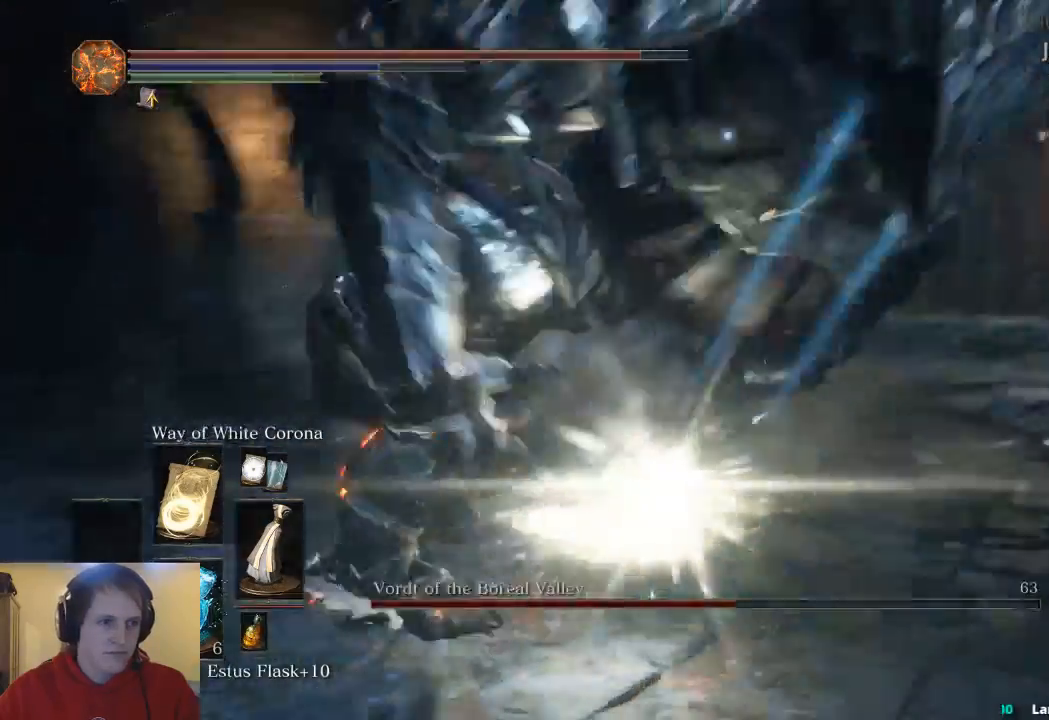
{"buttons": [], "left_stick": "down-left", "right_stick": "center", "events": []}
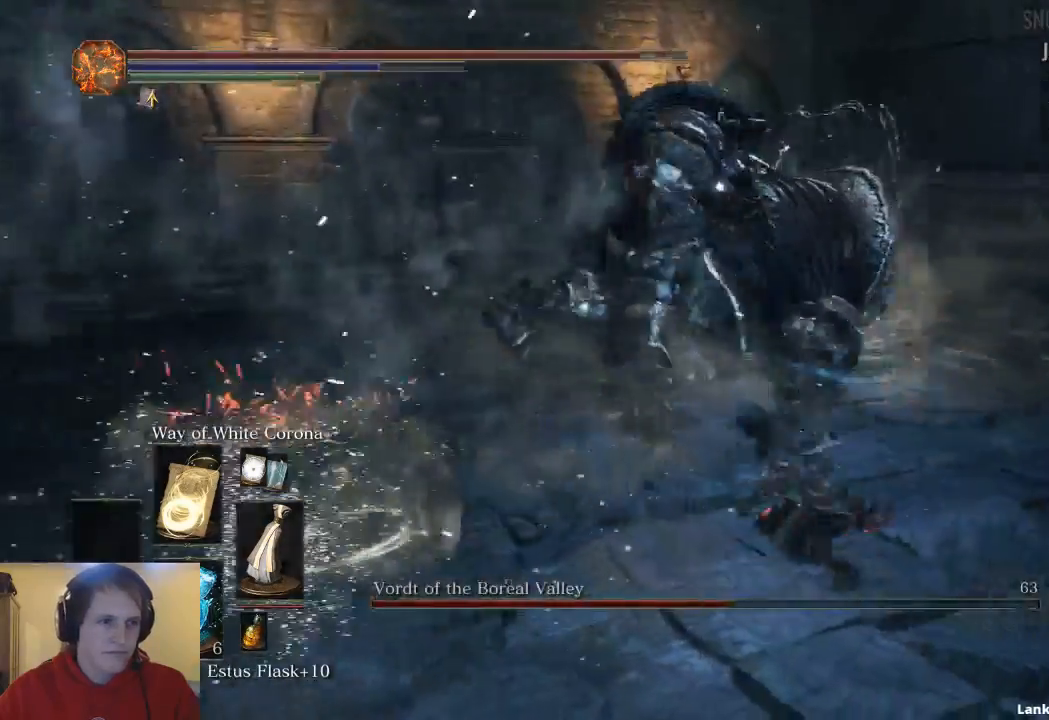
{"buttons": [], "left_stick": "down-left", "right_stick": "center", "events": []}
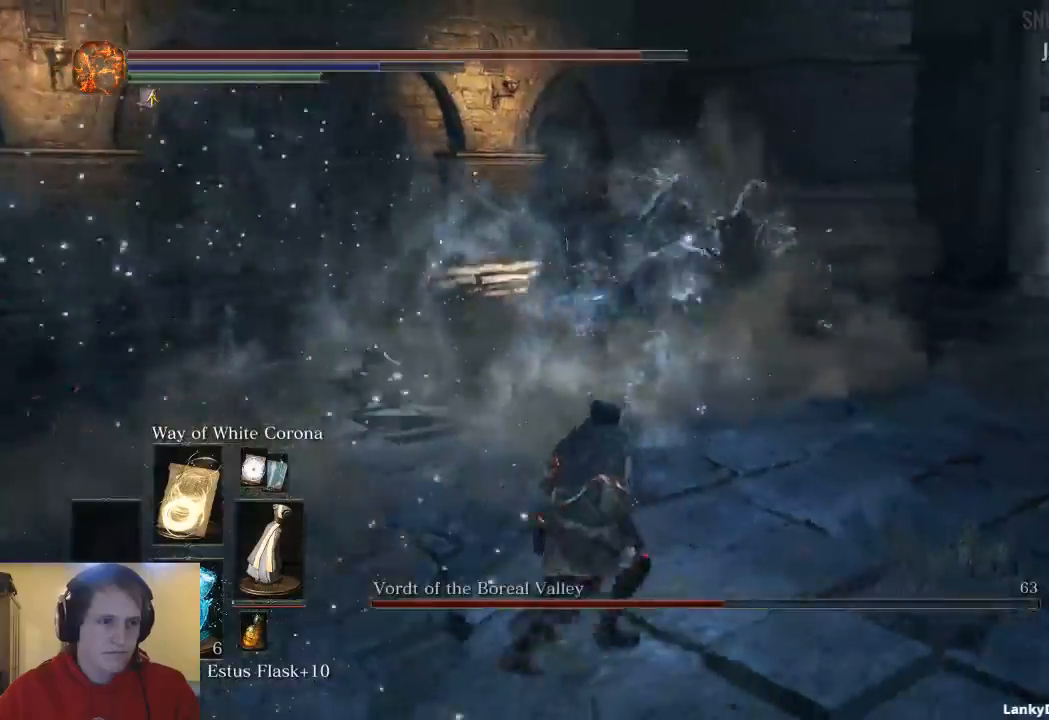
{"buttons": [], "left_stick": "down-left", "right_stick": "center", "events": []}
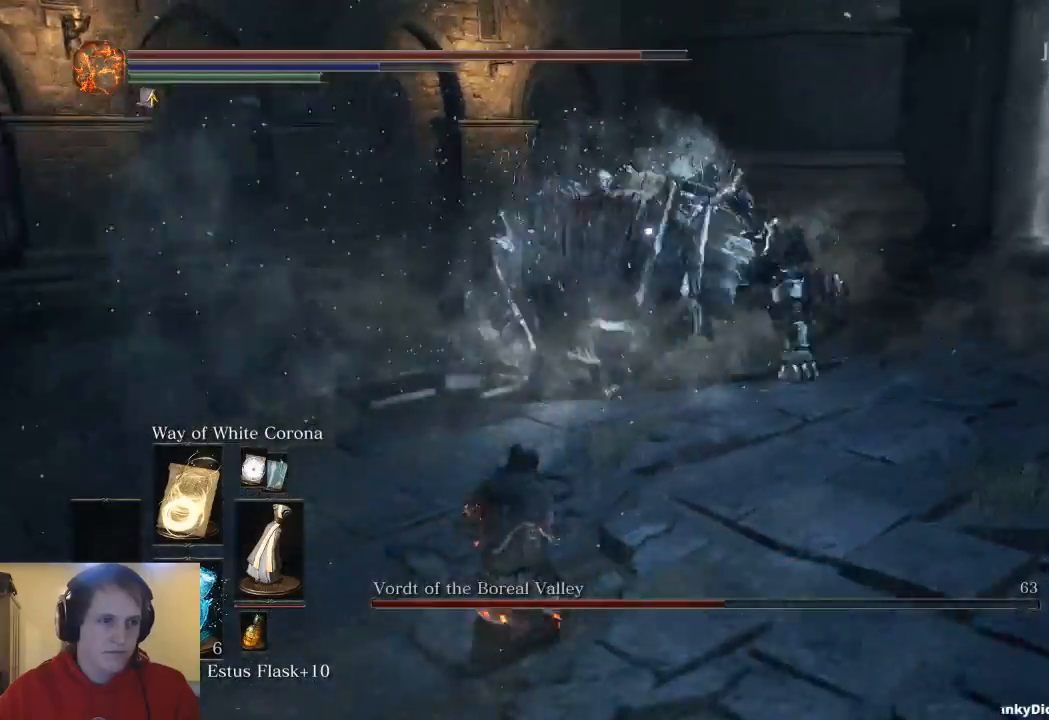
{"buttons": [], "left_stick": "left", "right_stick": "center", "events": [[67, "B", "down"], [233, "B", "up"], [467, "left_stick", "left"]]}
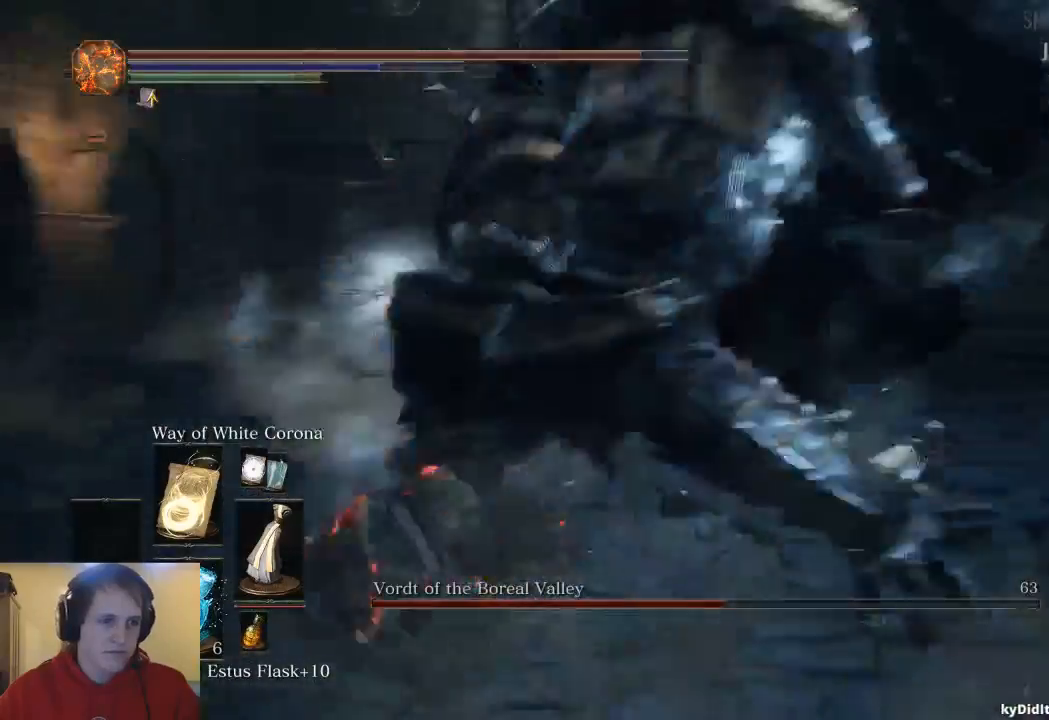
{"buttons": ["B"], "left_stick": "left", "right_stick": "center", "events": [[267, "B", "down"]]}
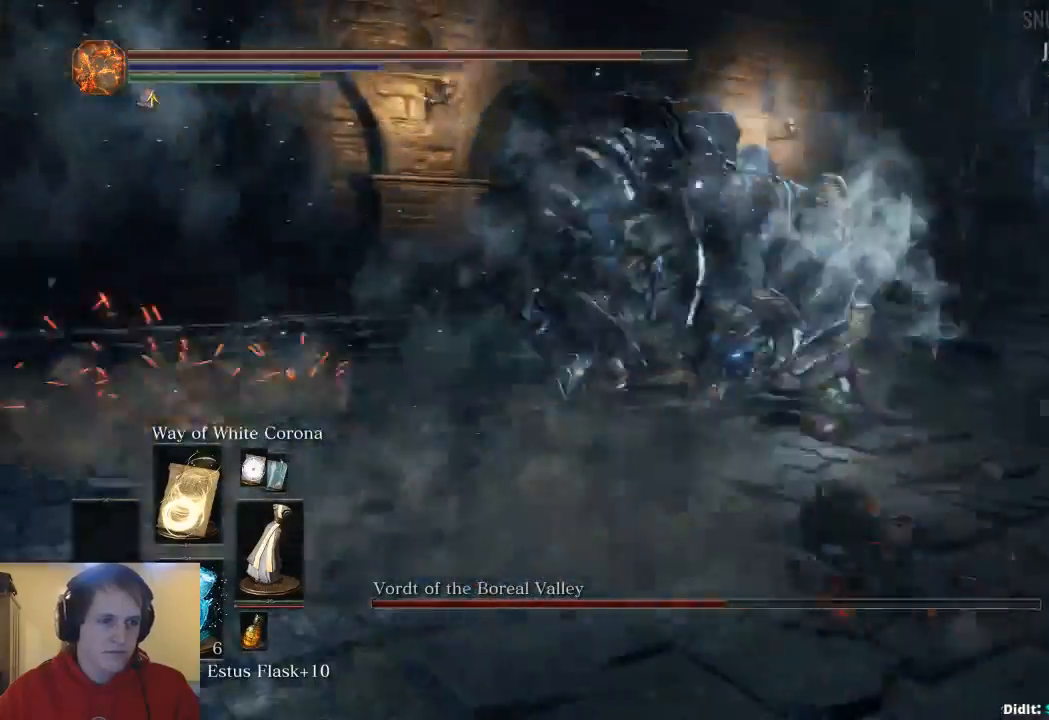
{"buttons": ["B"], "left_stick": "up-left", "right_stick": "center", "events": [[133, "left_stick", "up-left"]]}
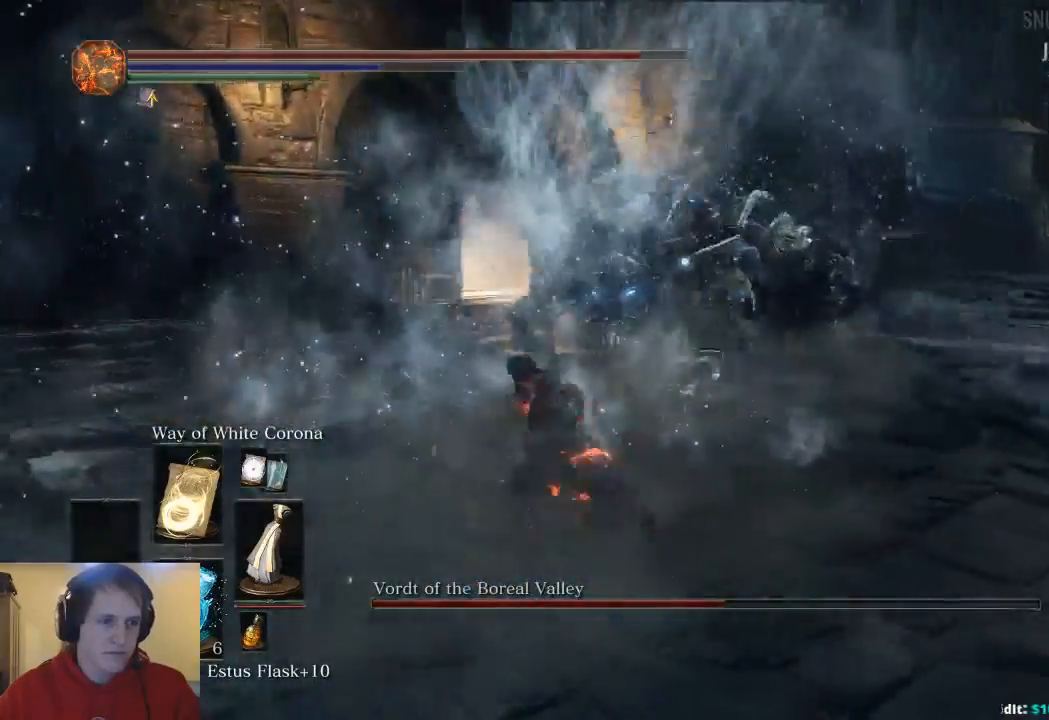
{"buttons": ["B"], "left_stick": "up", "right_stick": "center", "events": [[500, "left_stick", "up"]]}
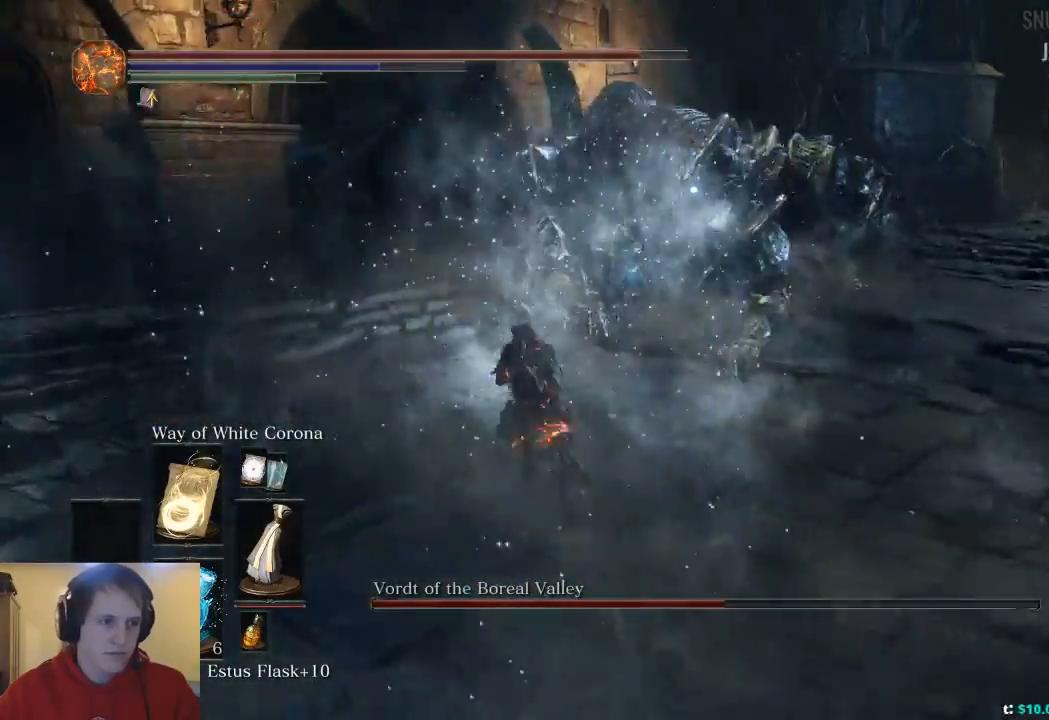
{"buttons": ["B"], "left_stick": "up", "right_stick": "center", "events": []}
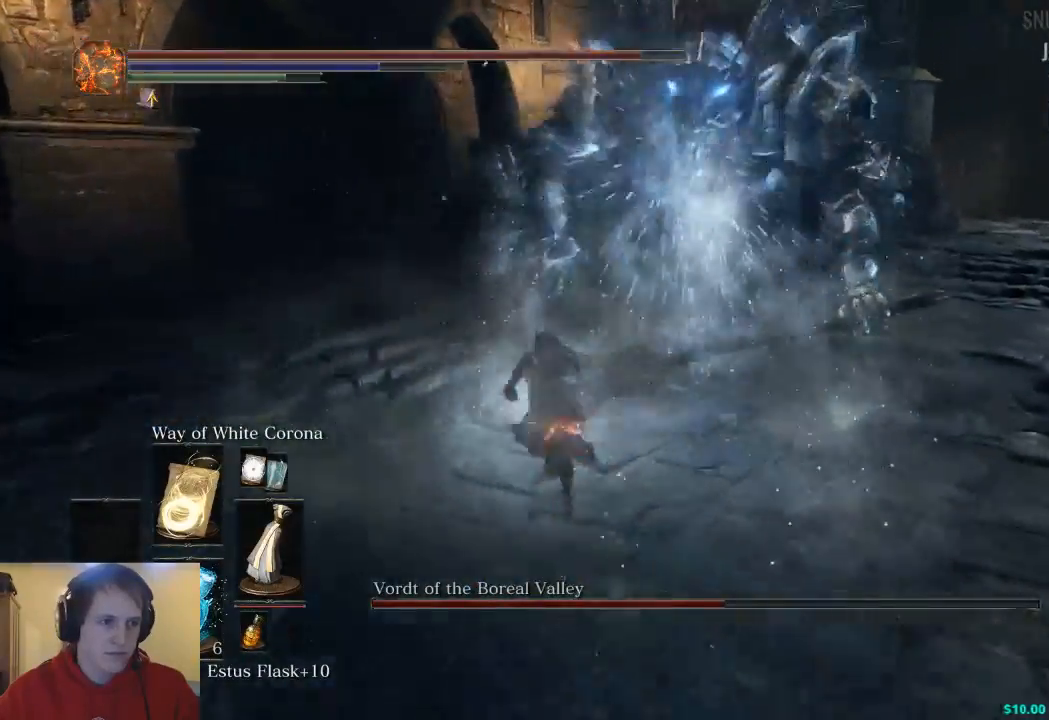
{"buttons": ["B"], "left_stick": "up", "right_stick": "center", "events": []}